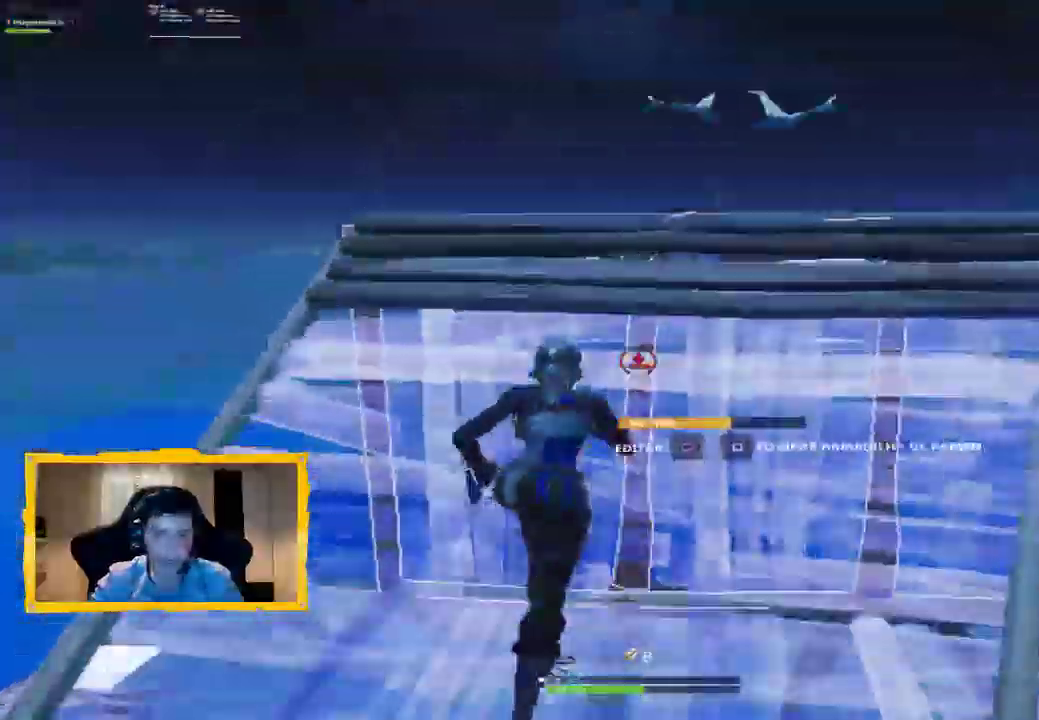
Gameplay with a controller (PlayStation layout); each line is a JSON object with the inputs held at the frame after it. "events" lists button and stick changes between this image and that frame as [ms after this image, input, new state], when the widget could be followed in between.
{"buttons": ["L2", "R2", "L3"], "left_stick": "up-right", "right_stick": "down-left", "events": [[200, "CROSS", "up"], [267, "R1", "down"], [367, "L2", "down"], [400, "R1", "up"], [433, "R2", "down"], [433, "left_stick", "up-right"], [467, "L3", "down"], [467, "right_stick", "down-left"]]}
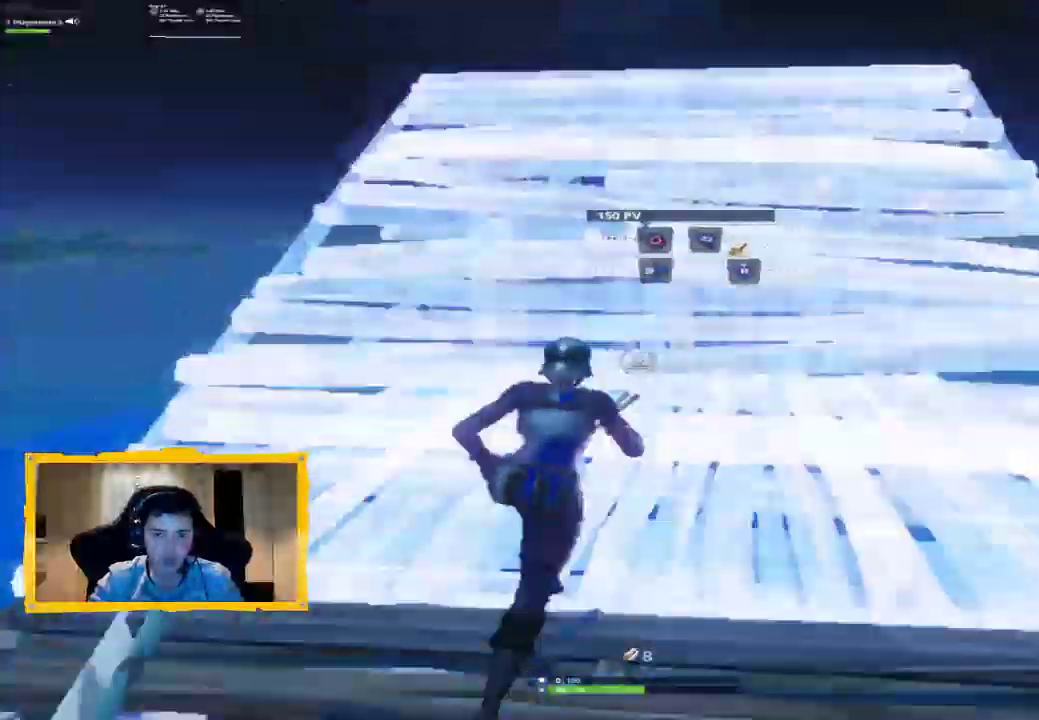
{"buttons": ["R2"], "left_stick": "down-right", "right_stick": "left", "events": [[133, "L2", "up"], [133, "L3", "up"], [133, "right_stick", "left"], [400, "left_stick", "right"], [500, "left_stick", "down-right"]]}
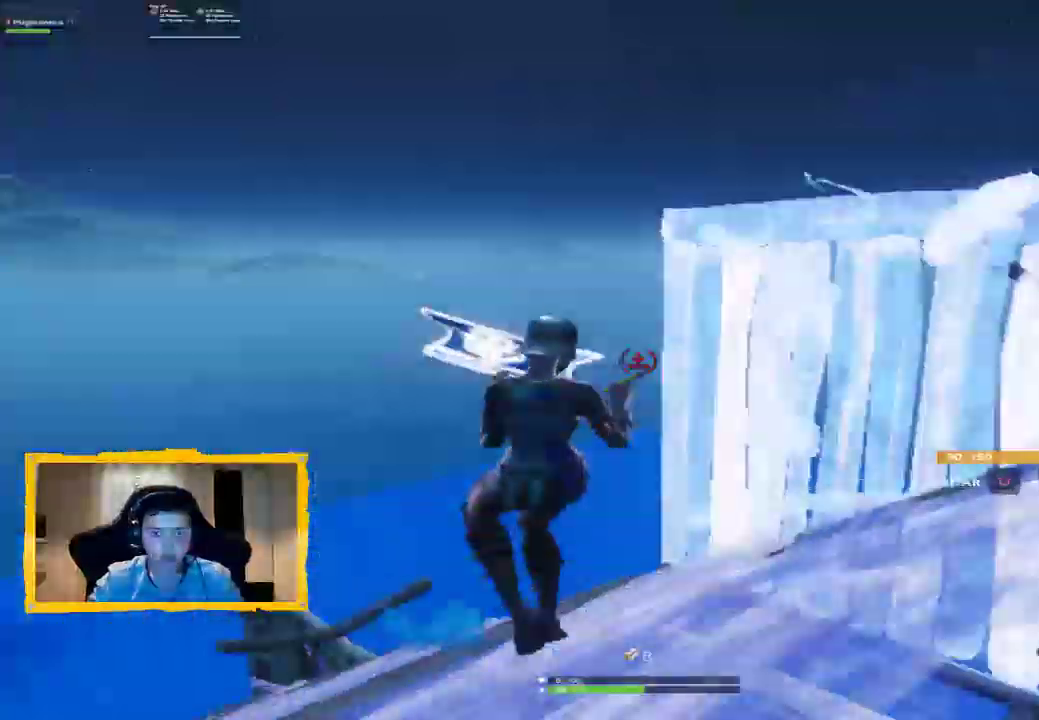
{"buttons": ["CROSS"], "left_stick": "down-right", "right_stick": "center", "events": [[33, "right_stick", "up-left"], [167, "right_stick", "up-right"], [267, "right_stick", "down-right"], [400, "right_stick", "center"], [433, "R2", "up"], [500, "CROSS", "down"]]}
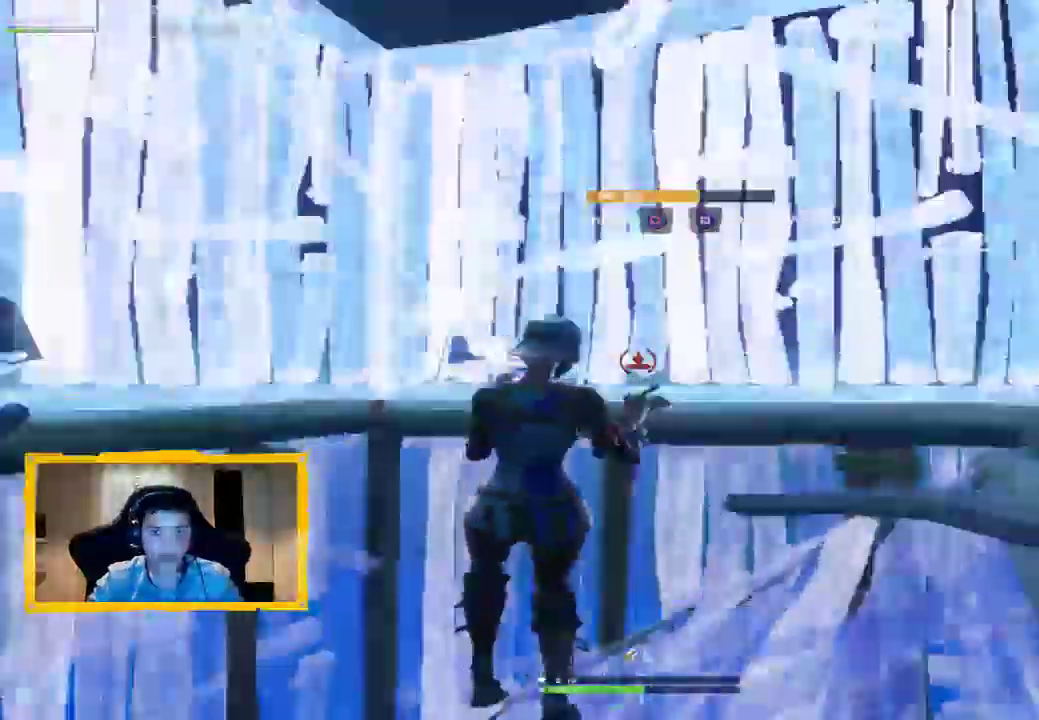
{"buttons": ["CIRCLE", "L2"], "left_stick": "up", "right_stick": "center", "events": [[100, "CROSS", "up"], [167, "right_stick", "down"], [233, "R1", "down"], [267, "left_stick", "down"], [300, "L2", "down"], [333, "right_stick", "center"], [367, "left_stick", "up"], [433, "CIRCLE", "down"], [500, "R1", "up"]]}
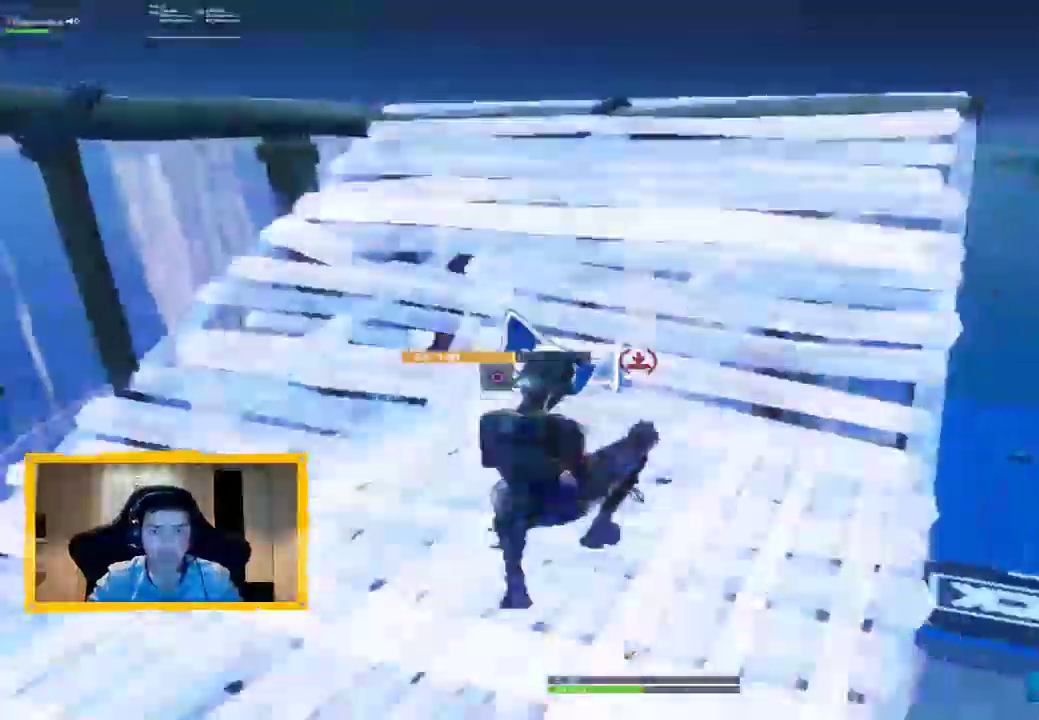
{"buttons": [], "left_stick": "up-right", "right_stick": "down-left", "events": [[33, "CIRCLE", "up"], [33, "L3", "down"], [133, "L2", "up"], [133, "L3", "up"], [133, "right_stick", "down-left"], [300, "R1", "down"], [300, "left_stick", "up-right"], [400, "R1", "up"]]}
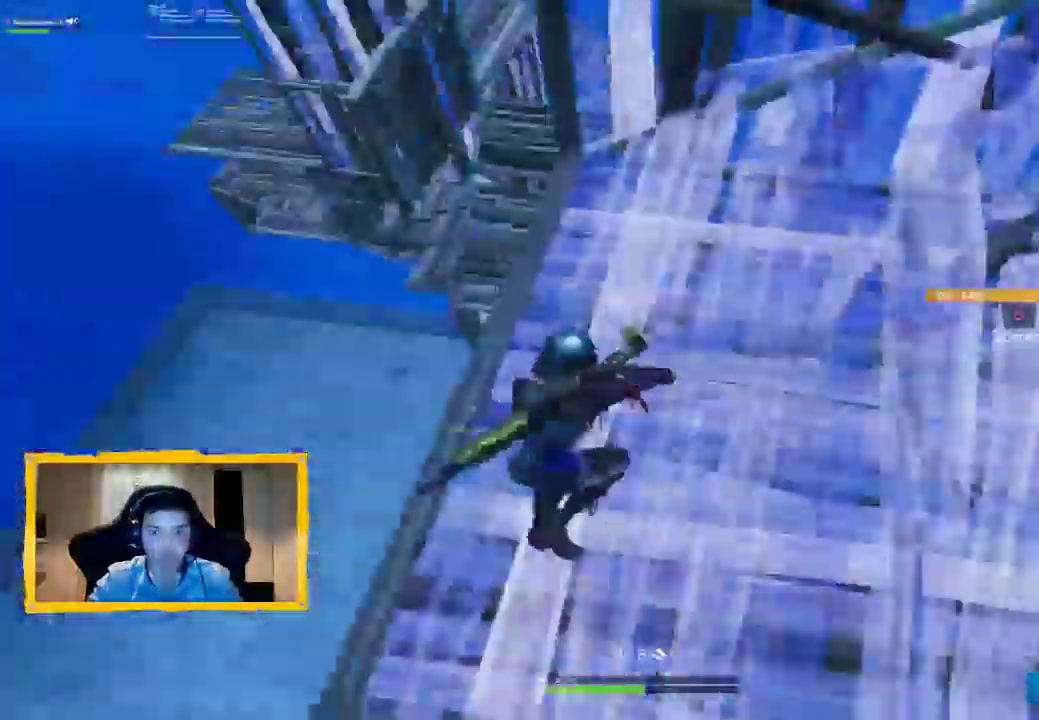
{"buttons": [], "left_stick": "up-right", "right_stick": "up-left", "events": [[33, "right_stick", "center"], [400, "right_stick", "up-left"]]}
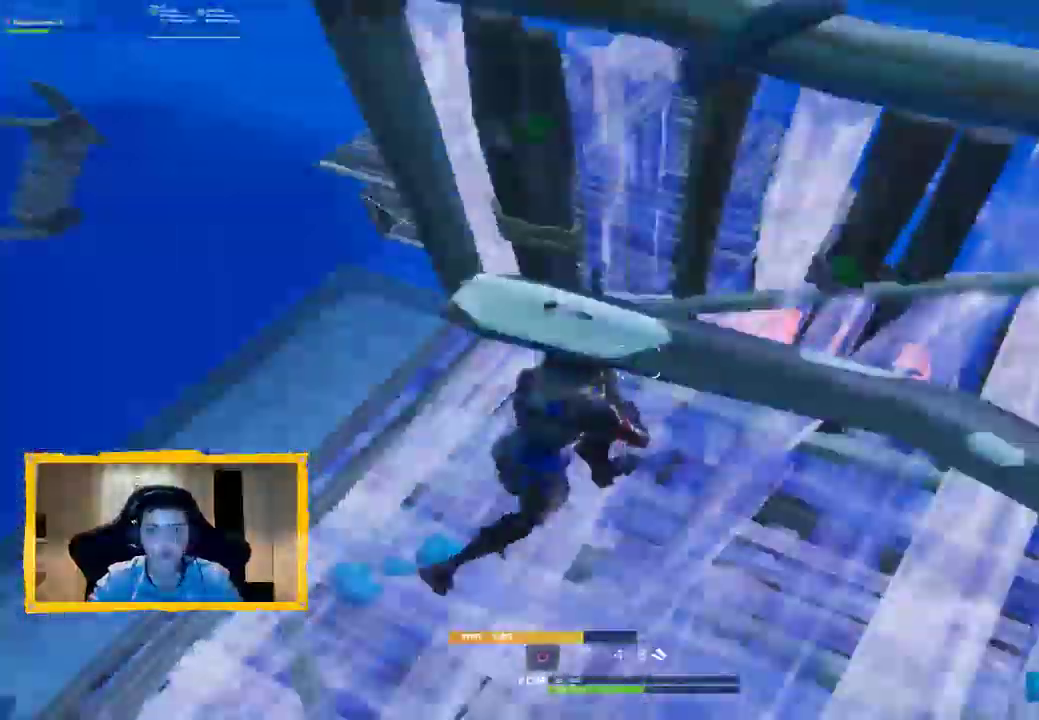
{"buttons": [], "left_stick": "right", "right_stick": "center", "events": [[100, "right_stick", "center"], [233, "right_stick", "left"], [333, "left_stick", "right"], [433, "right_stick", "center"]]}
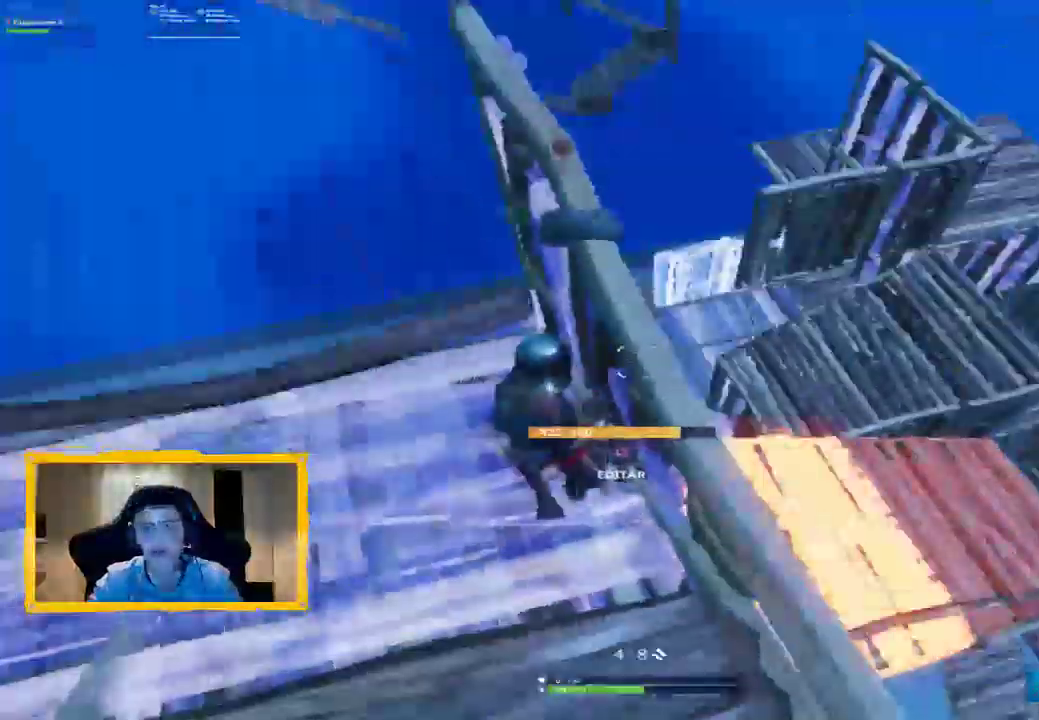
{"buttons": [], "left_stick": "center", "right_stick": "center", "events": [[33, "left_stick", "center"], [233, "right_stick", "right"], [267, "left_stick", "right"], [333, "left_stick", "down-right"], [333, "right_stick", "center"], [500, "left_stick", "center"]]}
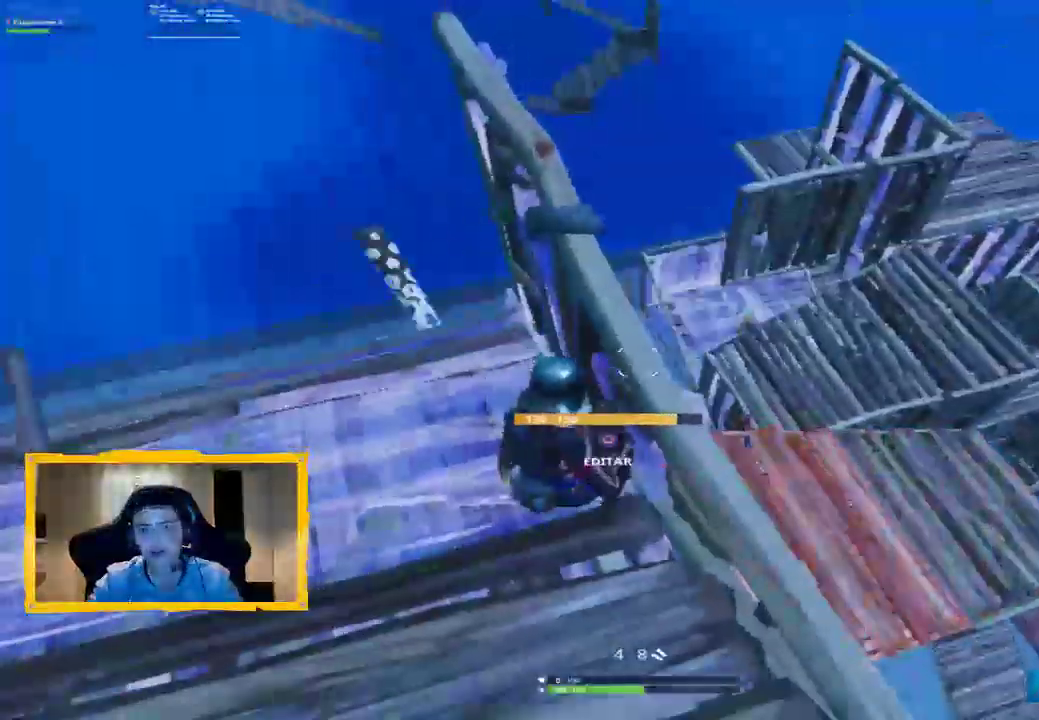
{"buttons": [], "left_stick": "right", "right_stick": "up", "events": [[67, "L1", "down"], [67, "right_stick", "up"], [133, "left_stick", "right"], [200, "L1", "up"], [233, "right_stick", "center"], [367, "right_stick", "up"]]}
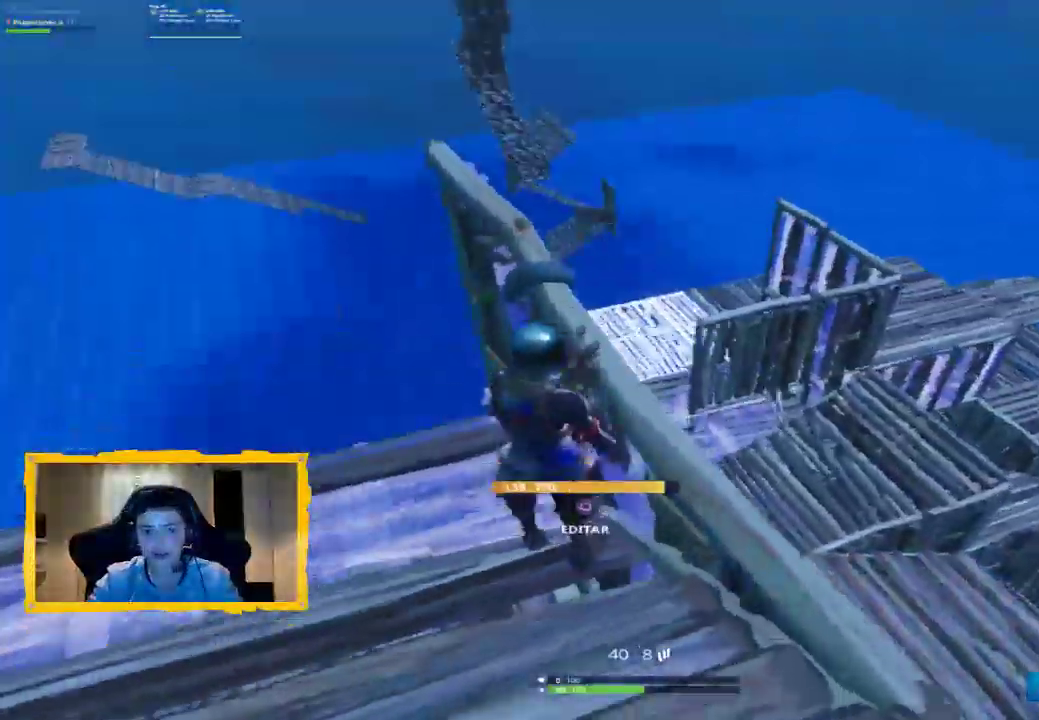
{"buttons": ["L2"], "left_stick": "right", "right_stick": "up", "events": [[133, "right_stick", "center"], [200, "right_stick", "up"], [467, "L2", "down"]]}
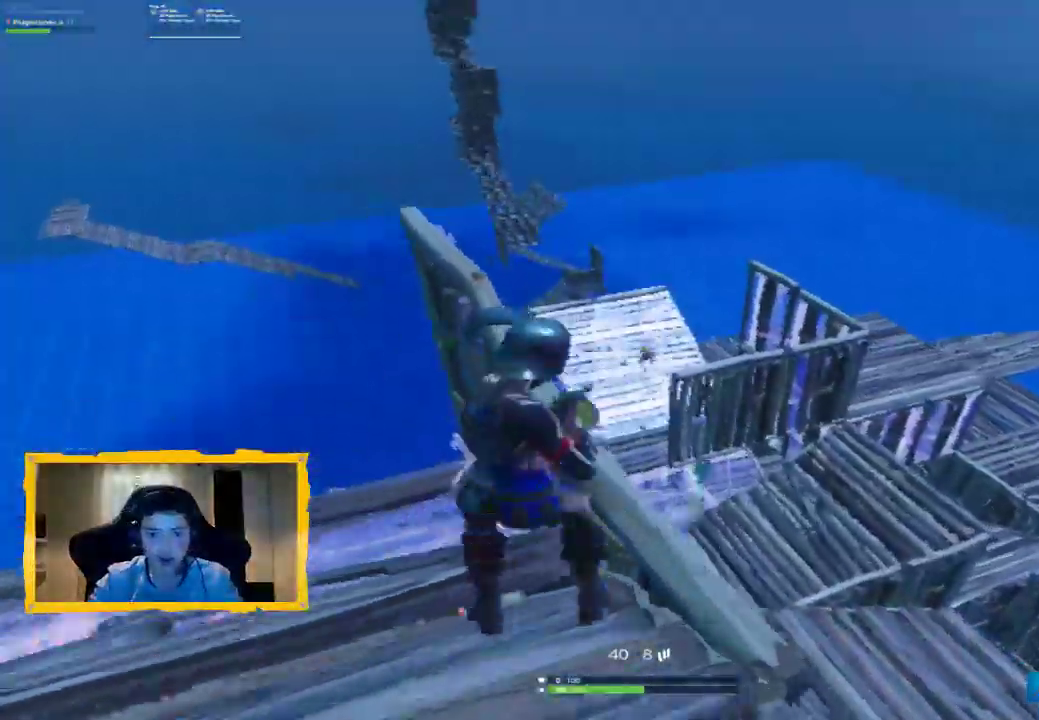
{"buttons": ["L2", "R2"], "left_stick": "center", "right_stick": "left", "events": [[67, "right_stick", "center"], [100, "R2", "down"], [100, "left_stick", "center"], [133, "right_stick", "up"], [333, "right_stick", "left"]]}
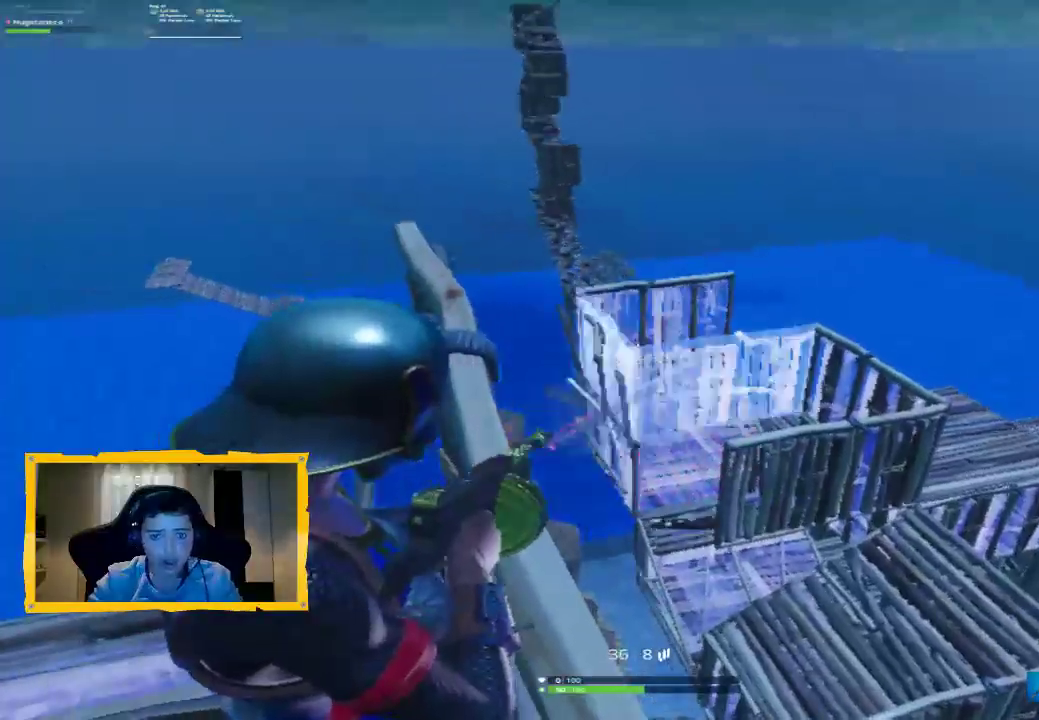
{"buttons": ["L2", "R2"], "left_stick": "center", "right_stick": "up", "events": [[67, "right_stick", "center"], [133, "right_stick", "right"], [333, "right_stick", "center"], [433, "right_stick", "up"]]}
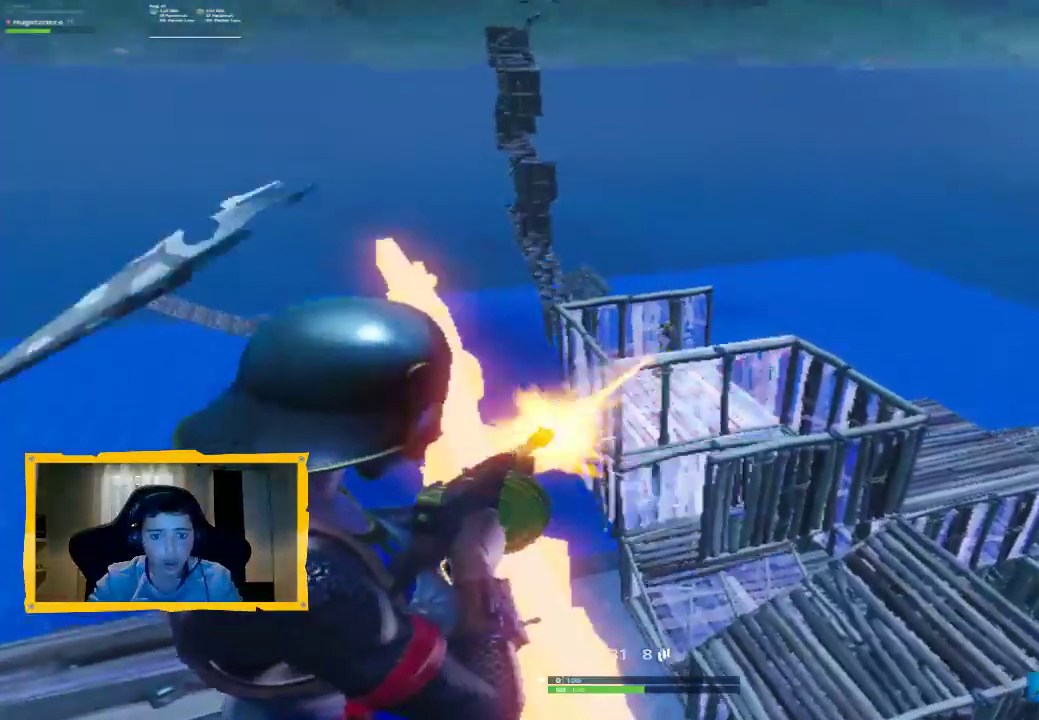
{"buttons": ["L2", "R2"], "left_stick": "center", "right_stick": "down", "events": [[133, "right_stick", "up-right"], [333, "right_stick", "center"], [433, "right_stick", "down"]]}
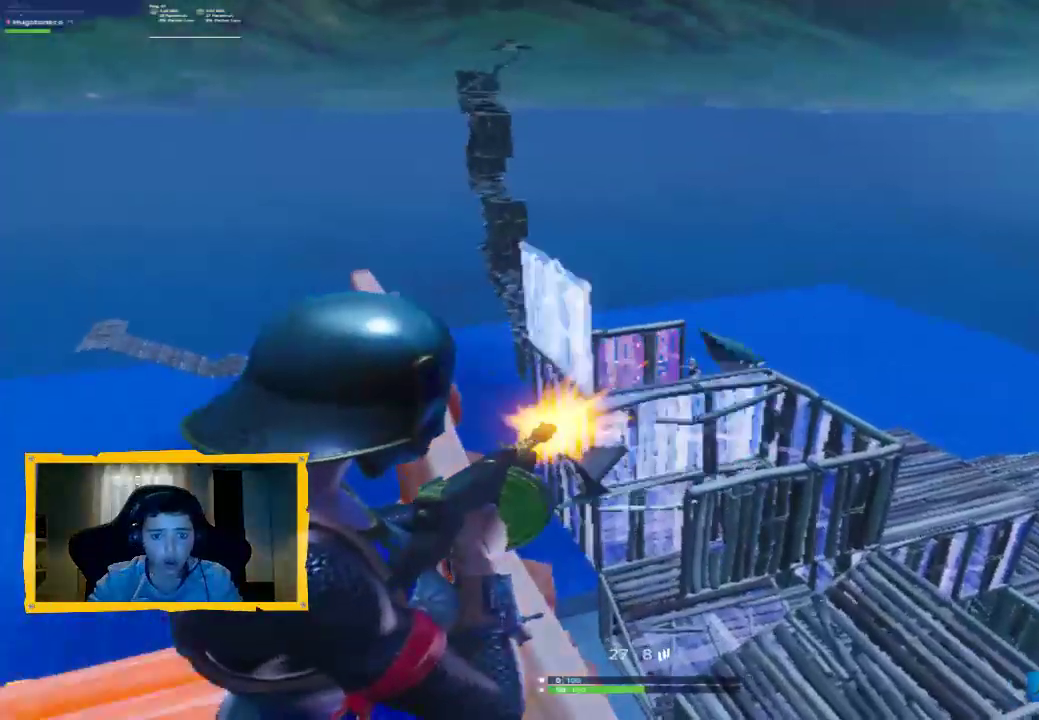
{"buttons": ["L2", "R2"], "left_stick": "center", "right_stick": "up", "events": [[33, "right_stick", "down-right"], [133, "right_stick", "right"], [400, "right_stick", "up"]]}
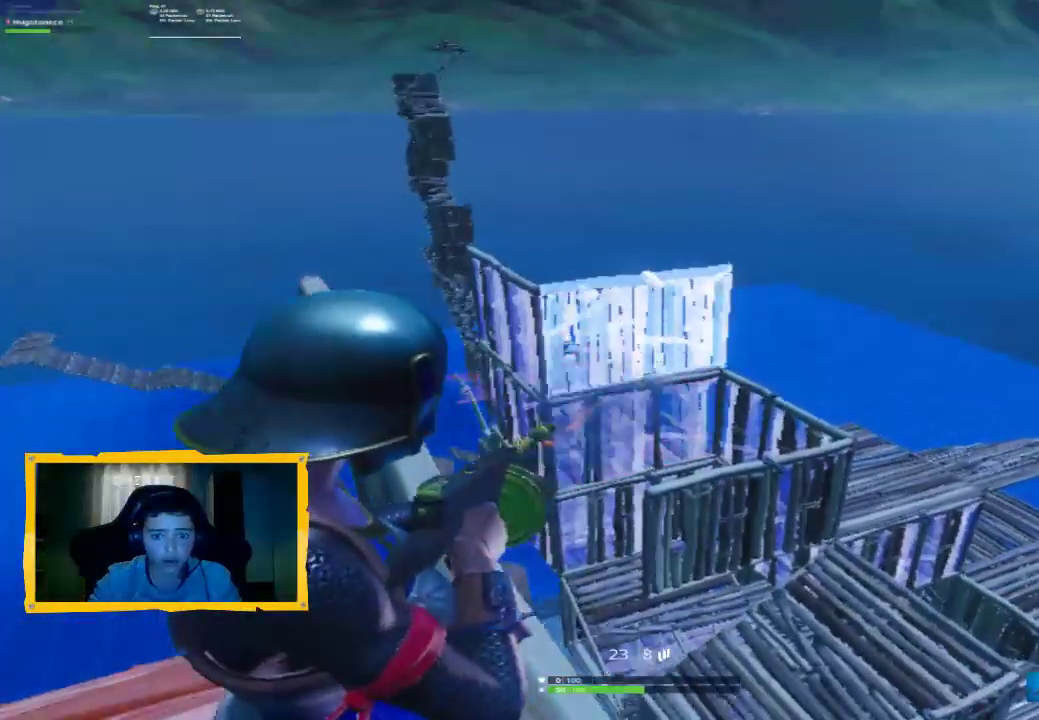
{"buttons": ["SQUARE", "R2"], "left_stick": "down", "right_stick": "center", "events": [[100, "right_stick", "center"], [300, "right_stick", "down-left"], [333, "left_stick", "down"], [400, "right_stick", "center"], [467, "L2", "up"], [500, "SQUARE", "down"]]}
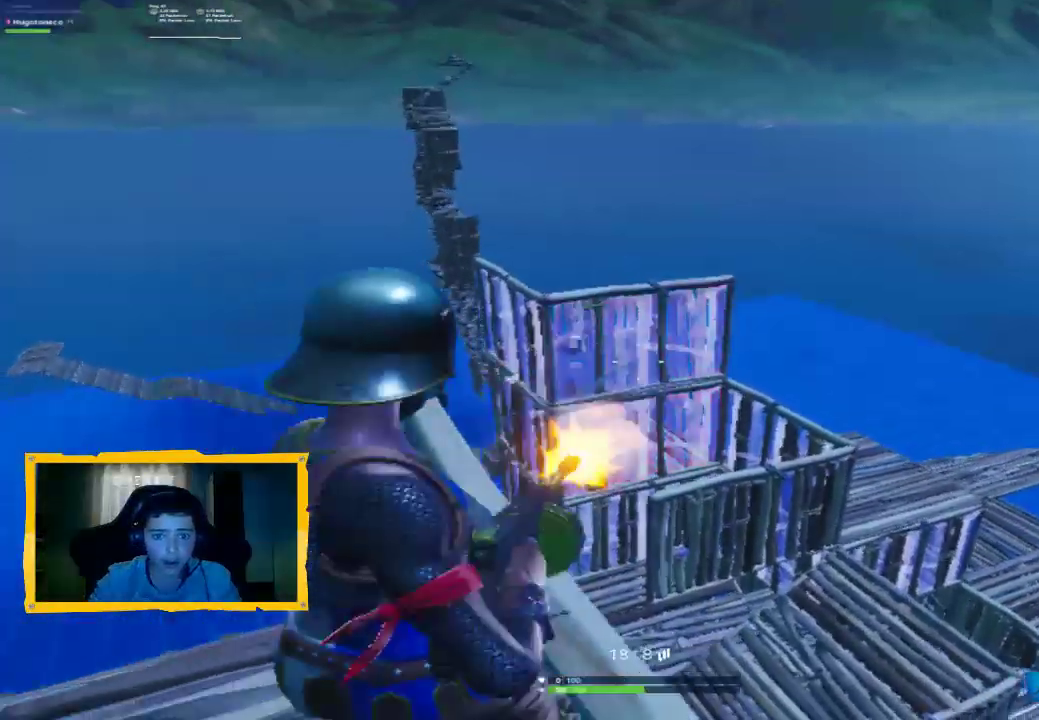
{"buttons": [], "left_stick": "down-left", "right_stick": "down-left", "events": [[33, "R2", "up"], [67, "SQUARE", "up"], [100, "left_stick", "left"], [133, "SQUARE", "down"], [200, "SQUARE", "up"], [367, "left_stick", "down-left"], [367, "right_stick", "down-left"]]}
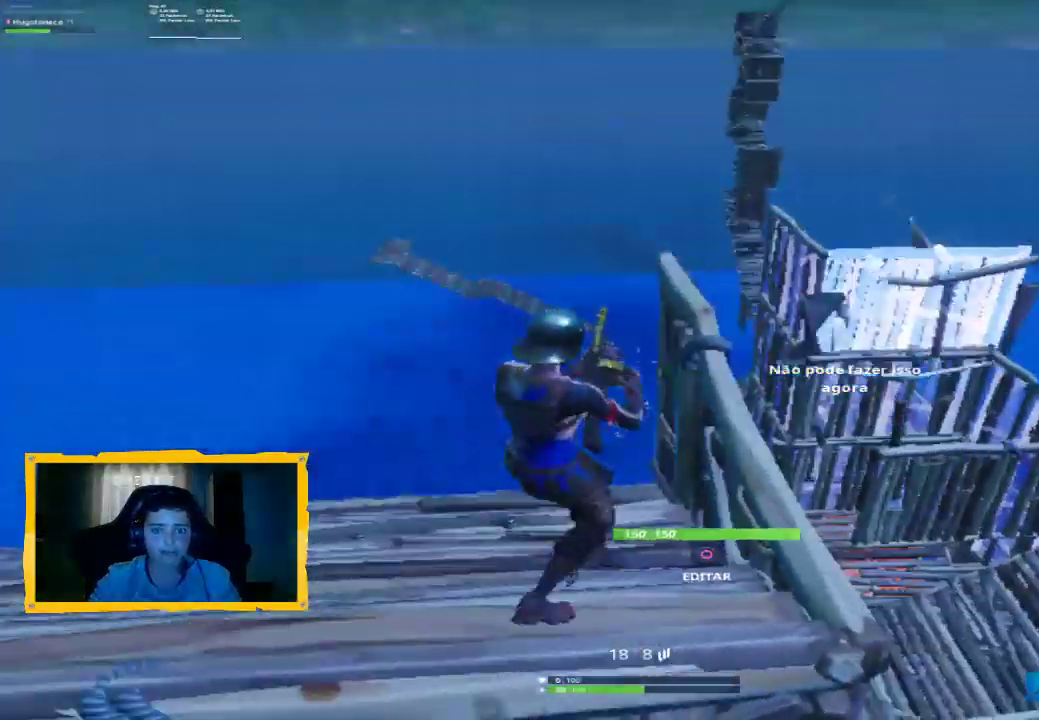
{"buttons": [], "left_stick": "right", "right_stick": "center", "events": [[33, "right_stick", "center"], [100, "left_stick", "left"], [300, "left_stick", "center"], [400, "left_stick", "right"]]}
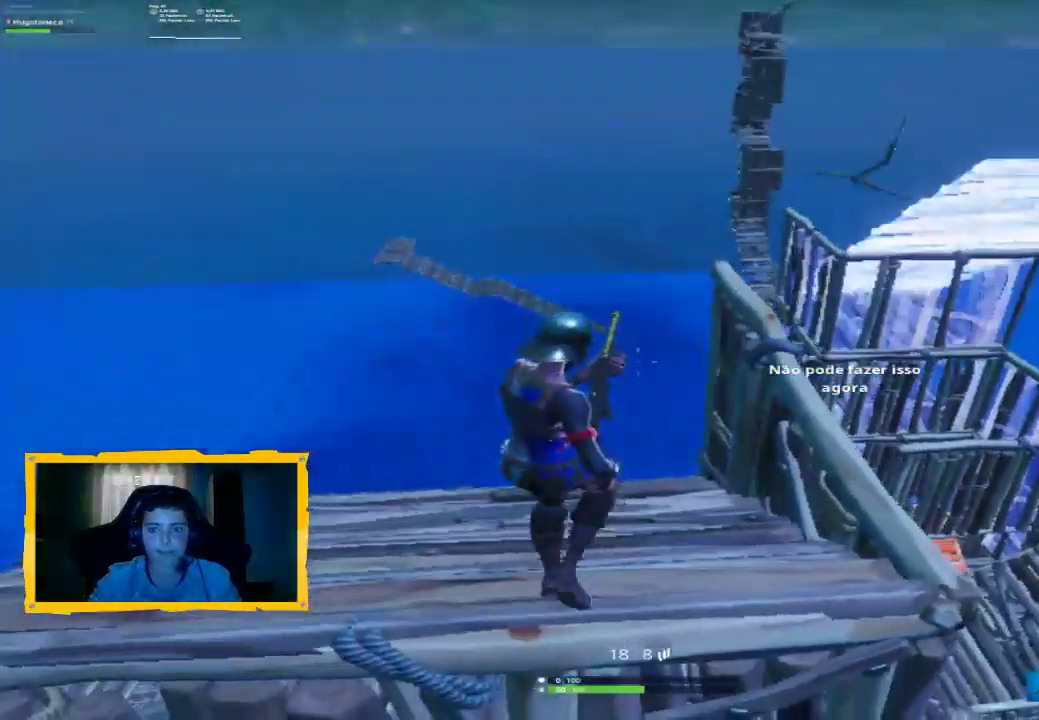
{"buttons": [], "left_stick": "down-left", "right_stick": "center", "events": [[33, "left_stick", "center"], [100, "left_stick", "up-left"], [267, "left_stick", "center"], [333, "left_stick", "down"], [433, "left_stick", "down-left"]]}
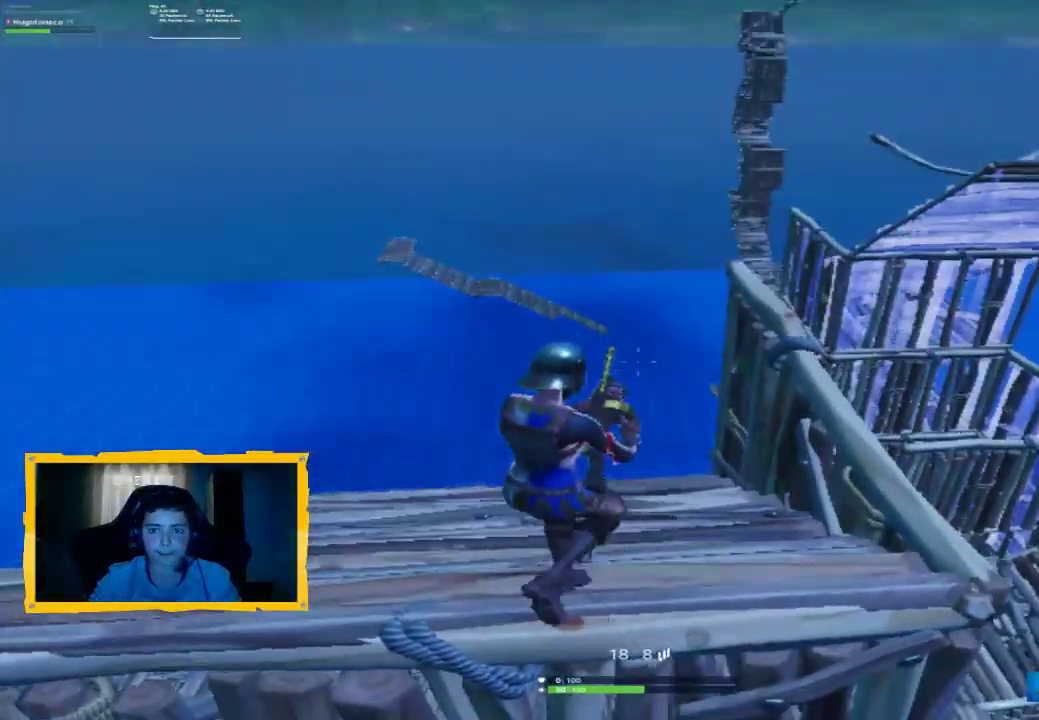
{"buttons": ["L2", "R1"], "left_stick": "up-left", "right_stick": "center", "events": [[67, "left_stick", "center"], [233, "CIRCLE", "down"], [333, "CIRCLE", "up"], [400, "R1", "down"], [400, "left_stick", "up-left"], [467, "L2", "down"]]}
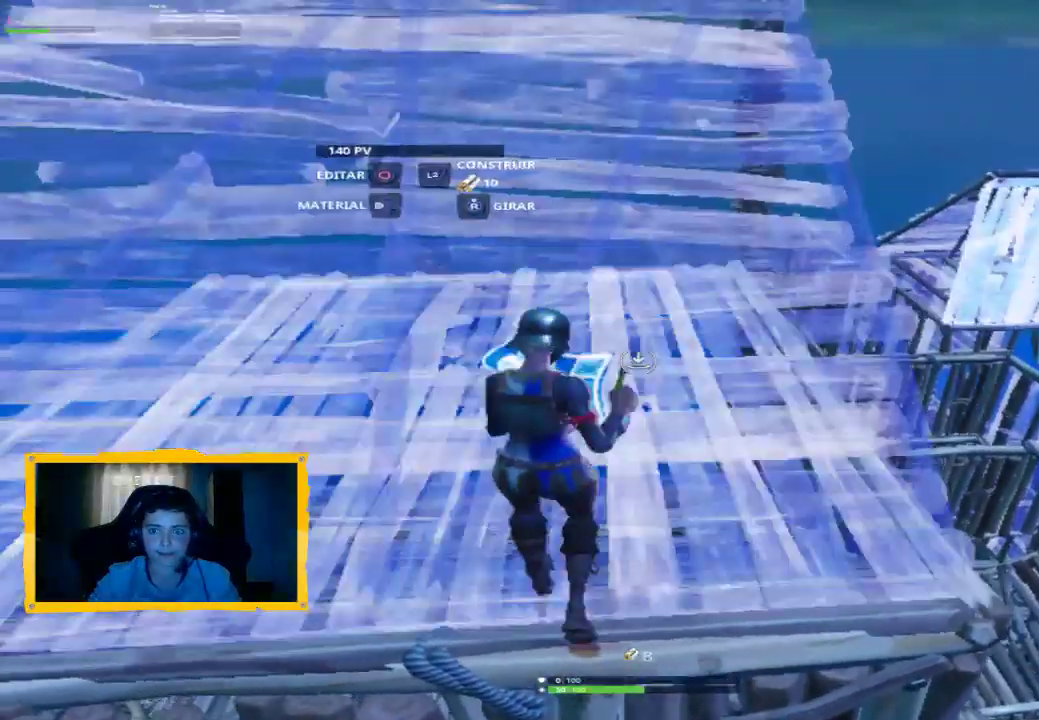
{"buttons": ["R2"], "left_stick": "up-left", "right_stick": "up", "events": [[67, "R1", "up"], [100, "L3", "down"], [100, "R2", "down"], [200, "L3", "up"], [200, "right_stick", "up"], [433, "L2", "up"]]}
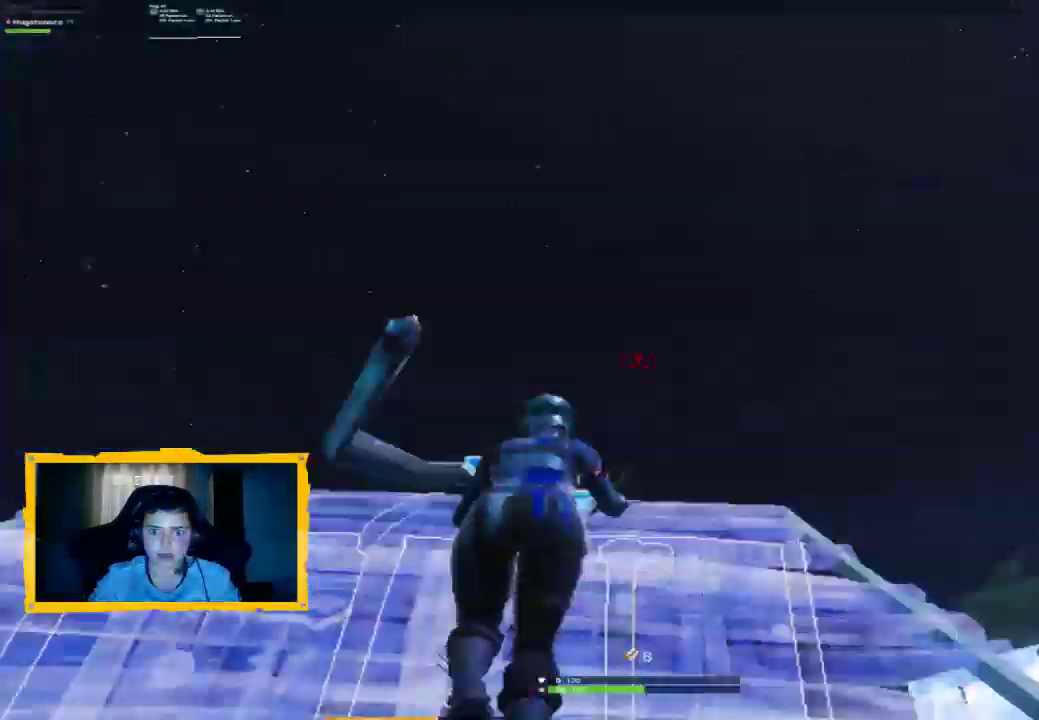
{"buttons": [], "left_stick": "down-right", "right_stick": "down-left", "events": [[133, "right_stick", "right"], [200, "left_stick", "down-left"], [333, "CROSS", "down"], [367, "left_stick", "down"], [400, "CROSS", "up"], [400, "R2", "up"], [467, "right_stick", "down-left"], [500, "left_stick", "down-right"]]}
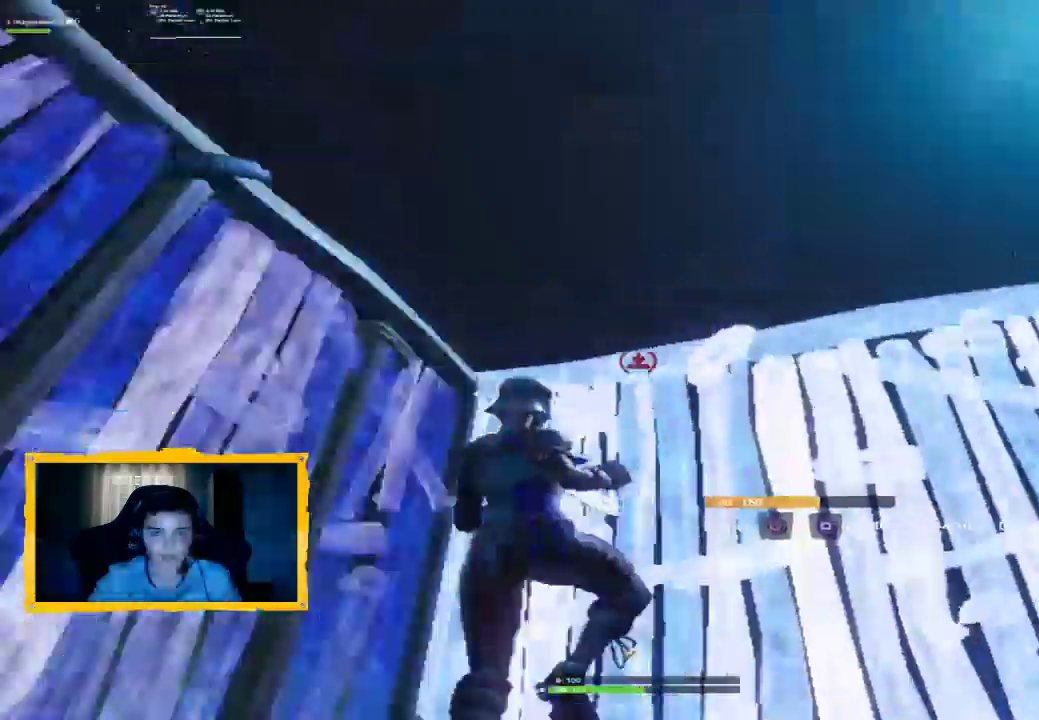
{"buttons": [], "left_stick": "down", "right_stick": "center", "events": [[67, "right_stick", "down"], [167, "R1", "down"], [233, "CROSS", "down"], [233, "right_stick", "center"], [333, "CROSS", "up"], [367, "left_stick", "down"], [400, "R1", "up"]]}
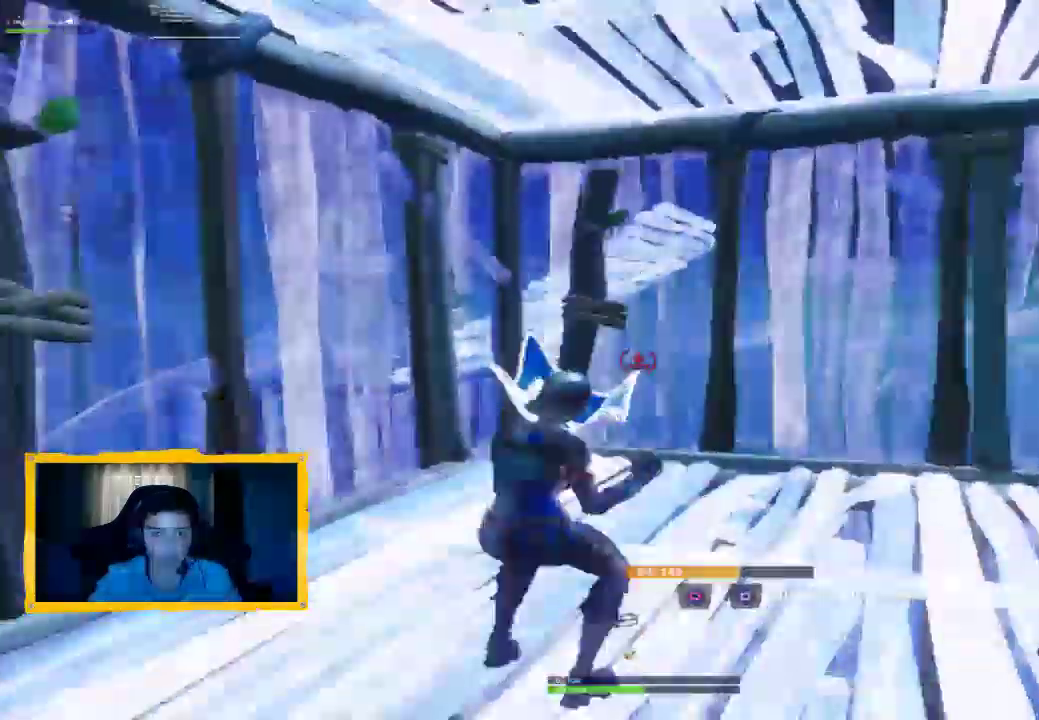
{"buttons": ["CROSS"], "left_stick": "up-right", "right_stick": "up-right", "events": [[33, "left_stick", "center"], [67, "CROSS", "down"], [100, "left_stick", "up-right"], [267, "L2", "down"], [267, "right_stick", "up"], [433, "right_stick", "up-right"], [467, "L2", "up"]]}
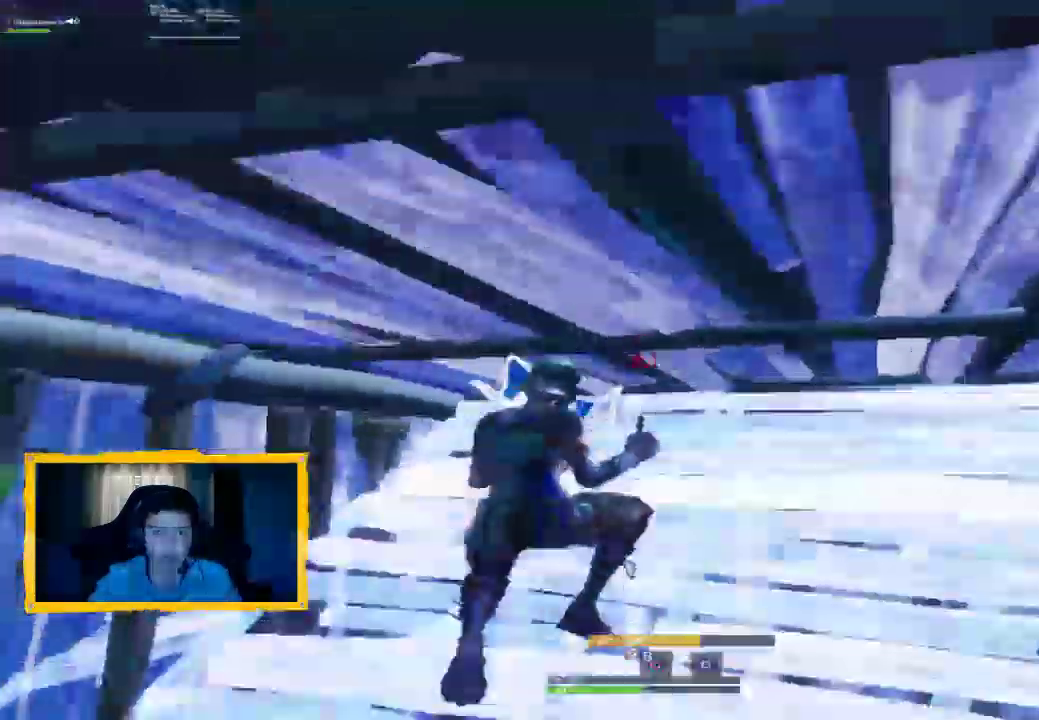
{"buttons": ["CIRCLE"], "left_stick": "up-left", "right_stick": "right"}